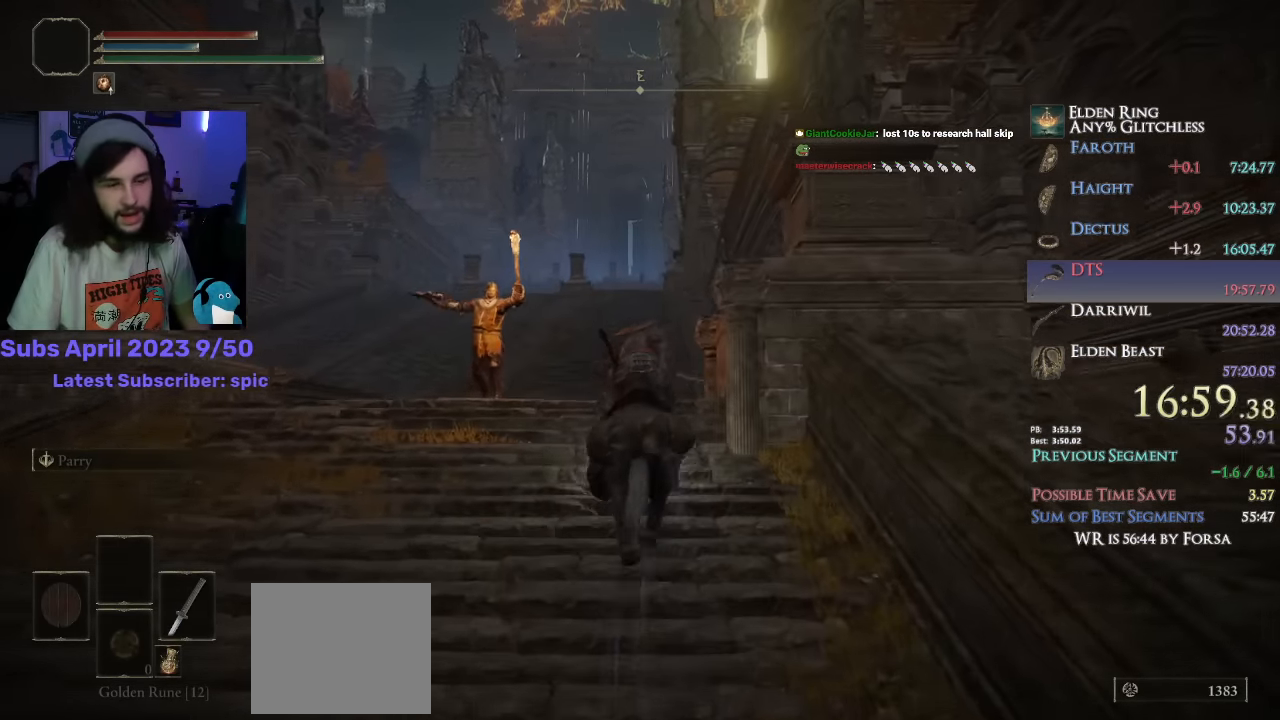
Gameplay with a controller (PlayStation layout); each line is a JSON object with the inputs held at the frame after it. "events" lists button and stick changes between this image and that frame as [ms after this image, input, new state], when the widget could be followed in between.
{"buttons": [], "left_stick": "up", "right_stick": "down", "events": [[167, "right_stick", "down"]]}
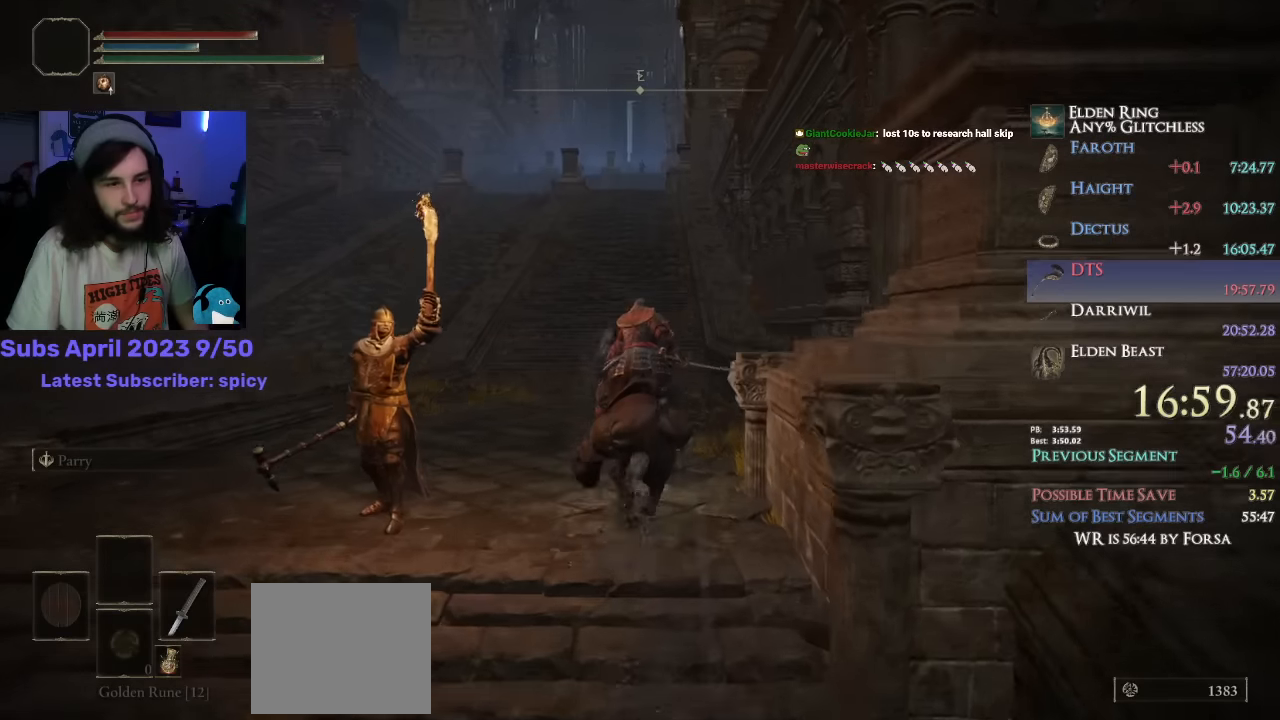
{"buttons": [], "left_stick": "up", "right_stick": "up", "events": [[450, "right_stick", "up"]]}
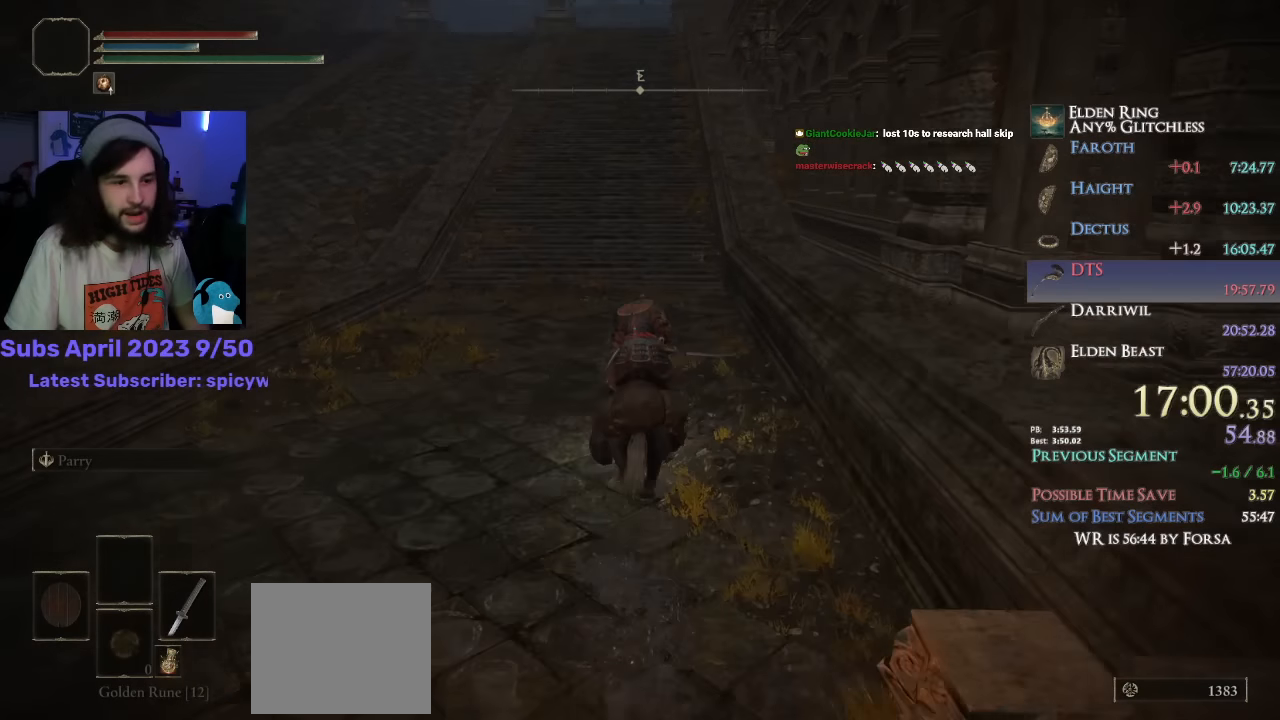
{"buttons": [], "left_stick": "up", "right_stick": "center", "events": [[83, "right_stick", "center"], [216, "CIRCLE", "down"], [283, "CIRCLE", "up"]]}
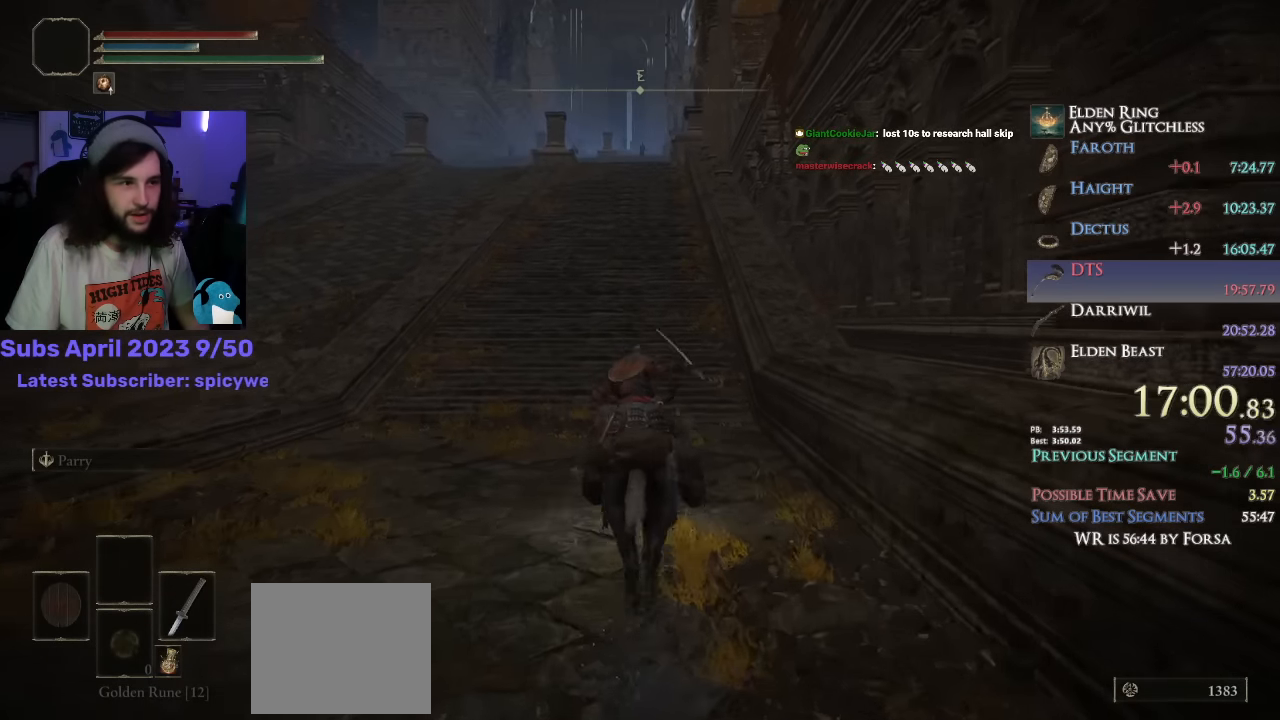
{"buttons": [], "left_stick": "up", "right_stick": "center", "events": [[383, "right_stick", "up"], [433, "right_stick", "center"]]}
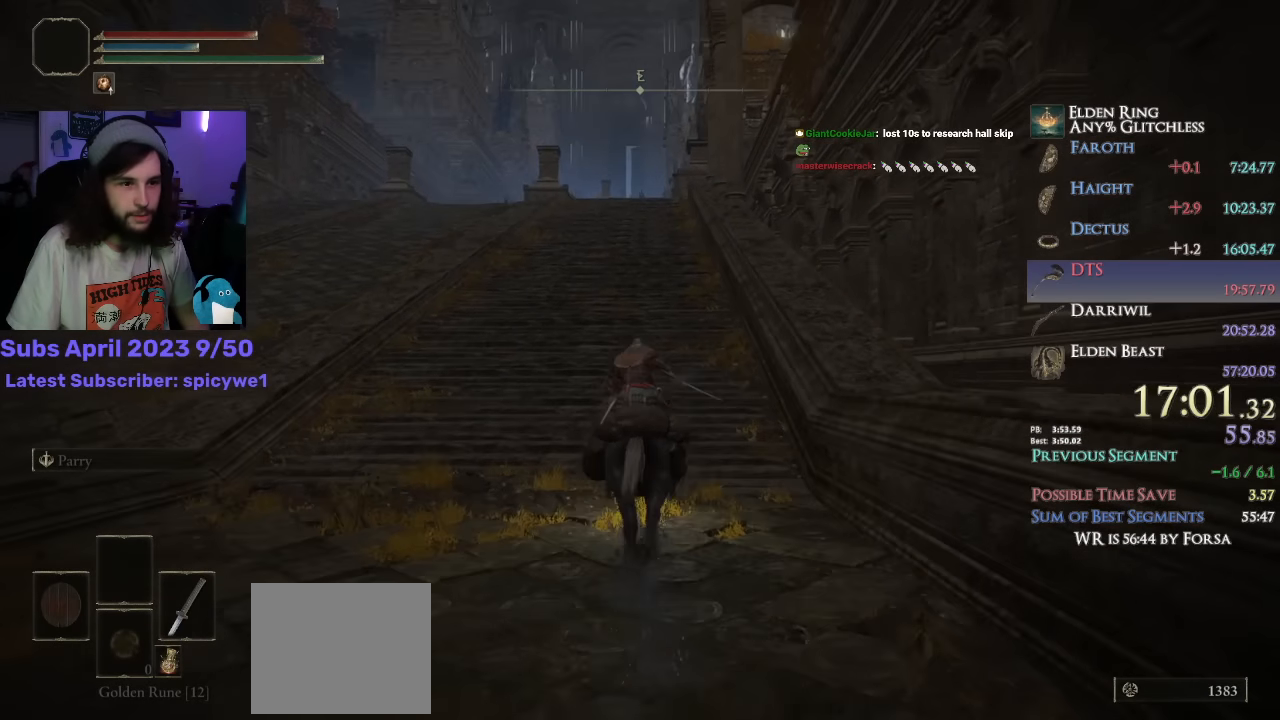
{"buttons": [], "left_stick": "up", "right_stick": "center", "events": []}
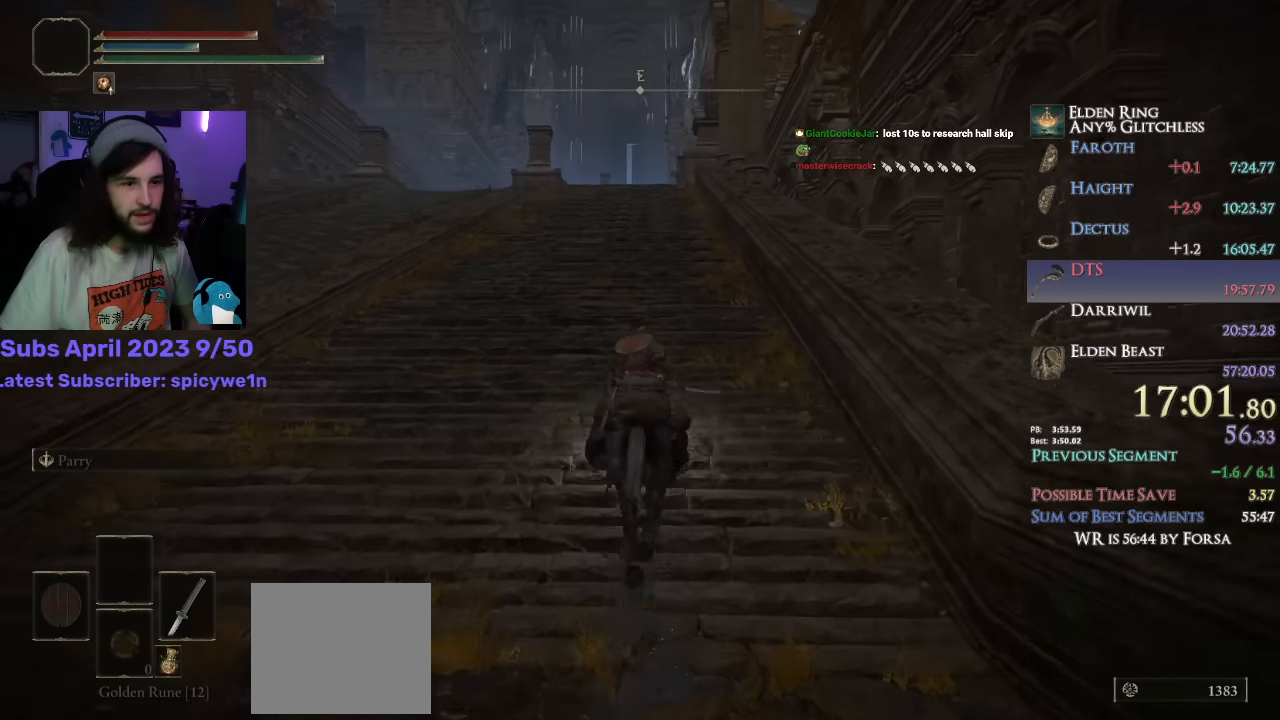
{"buttons": [], "left_stick": "up", "right_stick": "center", "events": []}
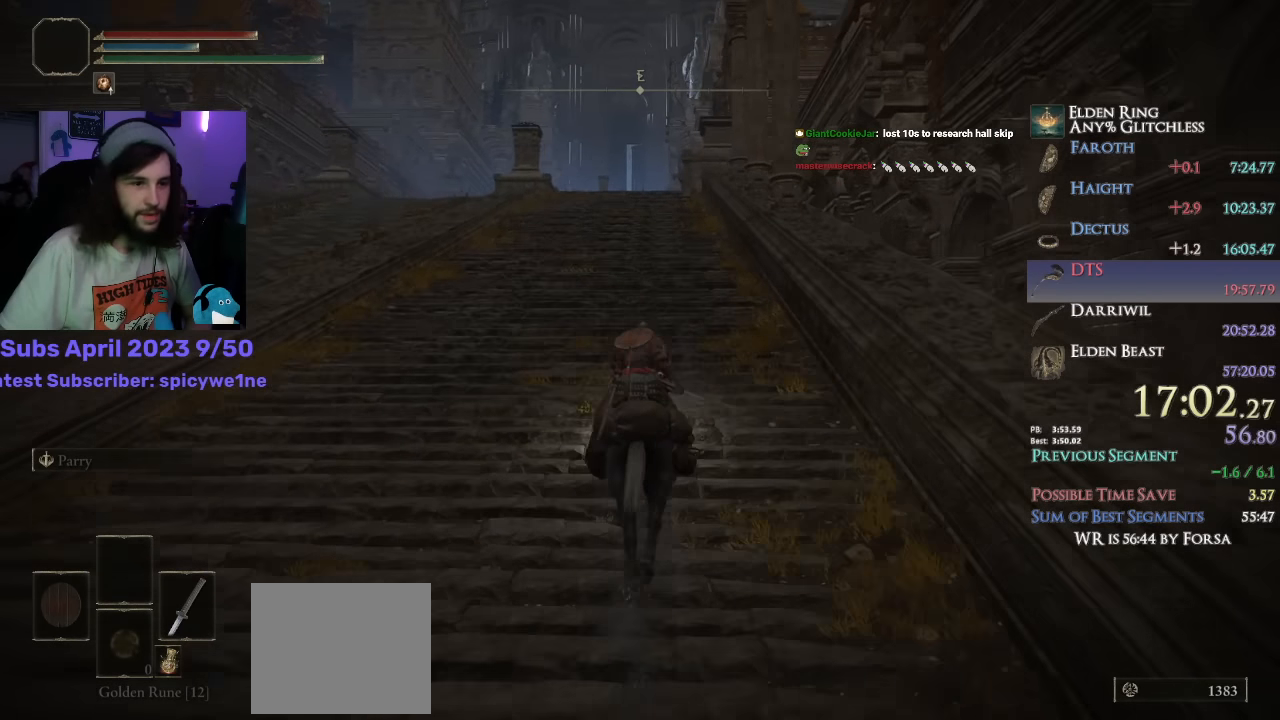
{"buttons": [], "left_stick": "up", "right_stick": "center", "events": []}
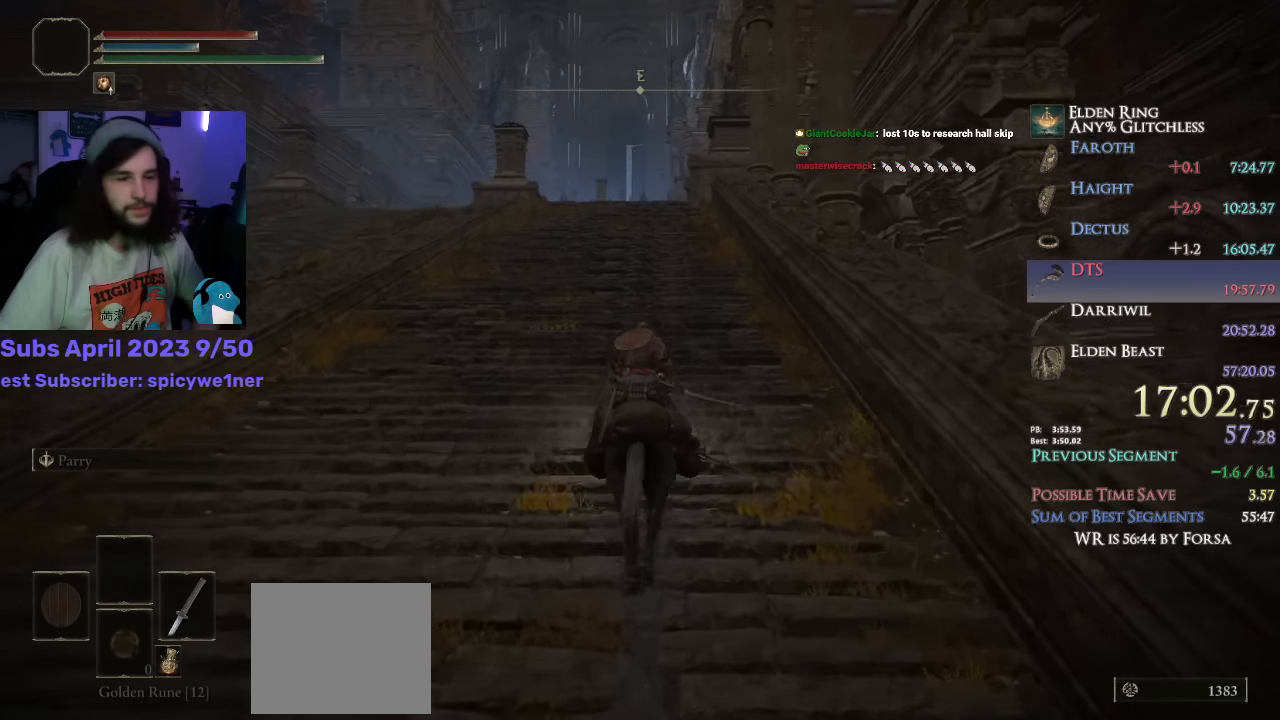
{"buttons": [], "left_stick": "up", "right_stick": "center", "events": []}
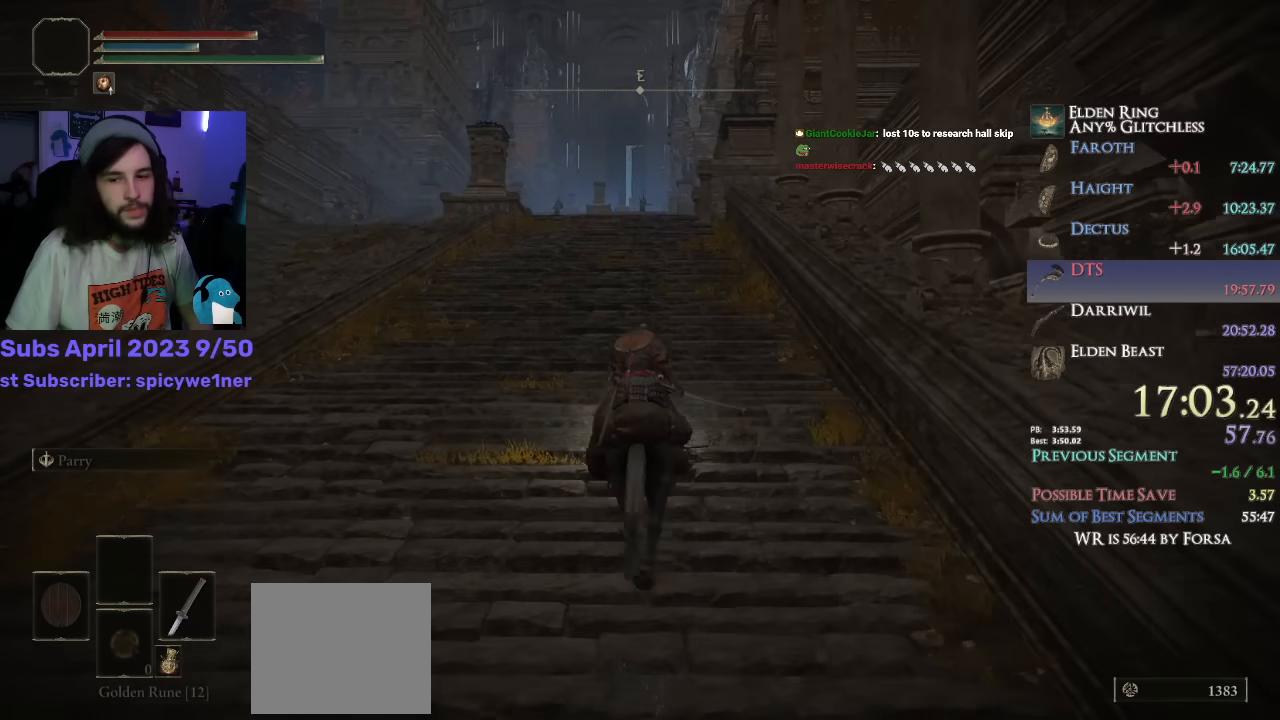
{"buttons": [], "left_stick": "up", "right_stick": "center", "events": [[33, "CIRCLE", "down"], [150, "CIRCLE", "up"]]}
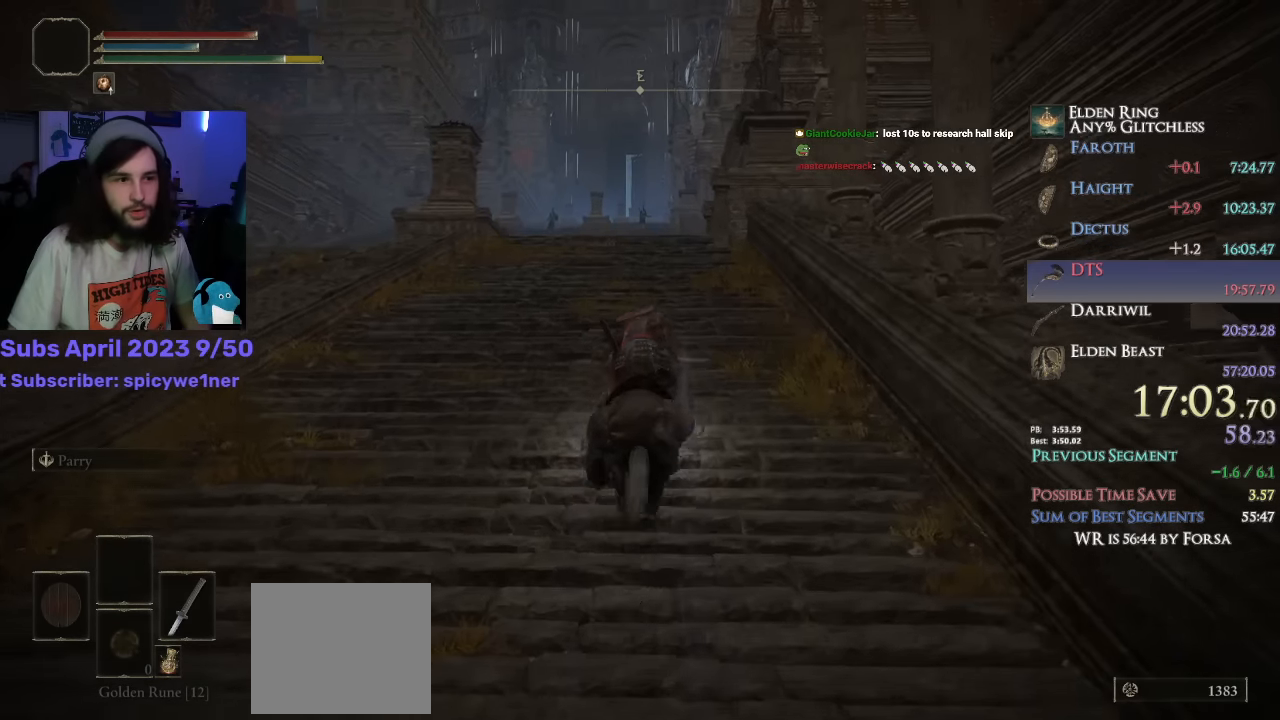
{"buttons": [], "left_stick": "up", "right_stick": "center", "events": []}
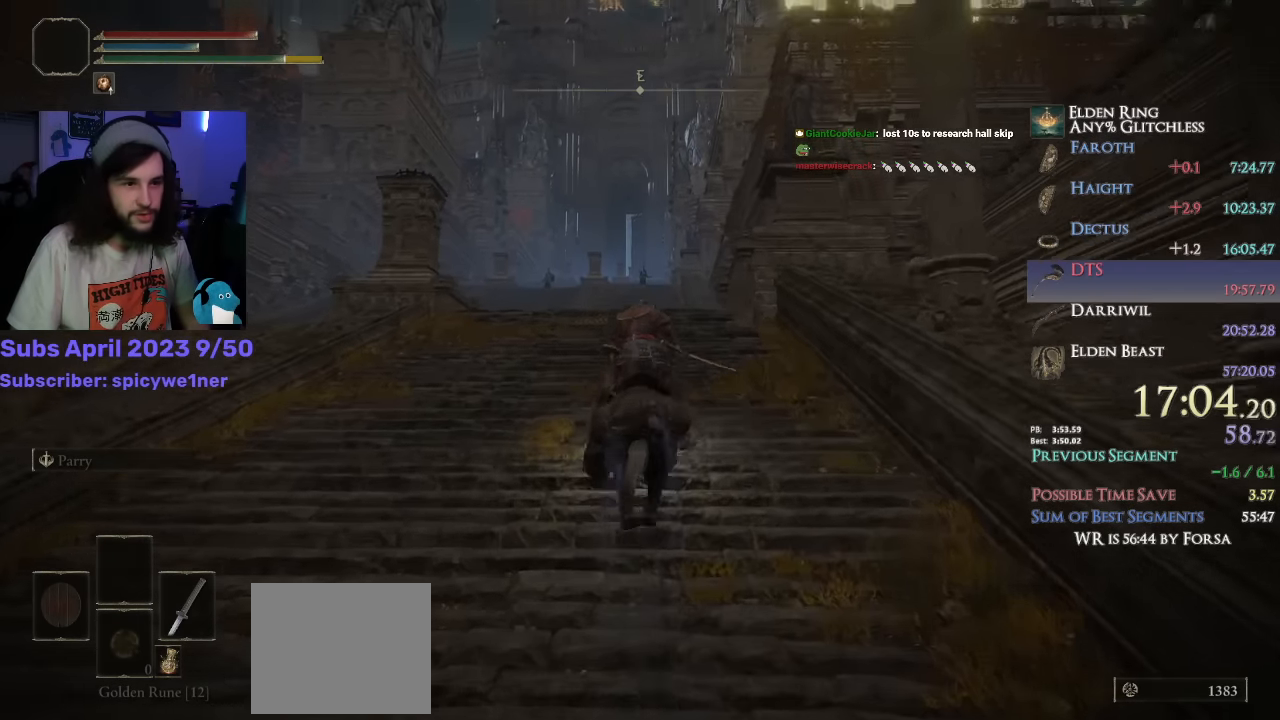
{"buttons": [], "left_stick": "up", "right_stick": "down", "events": [[483, "right_stick", "down"]]}
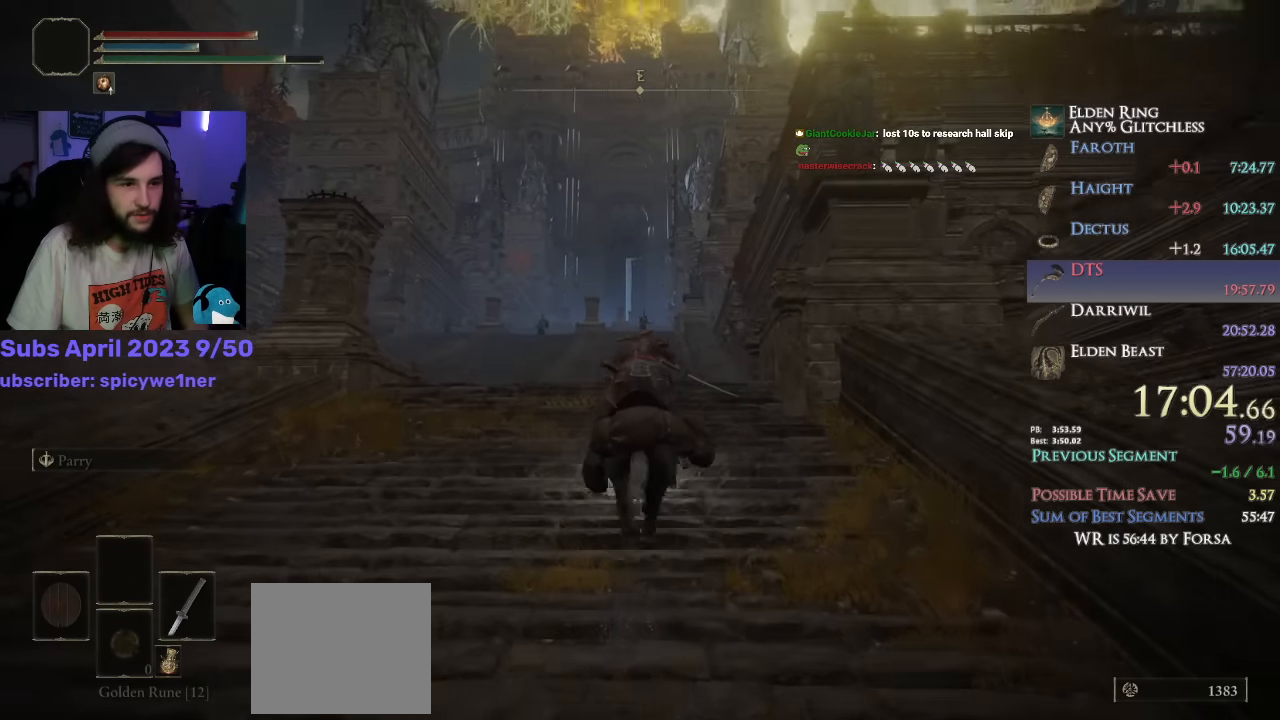
{"buttons": [], "left_stick": "up", "right_stick": "center", "events": [[433, "right_stick", "center"]]}
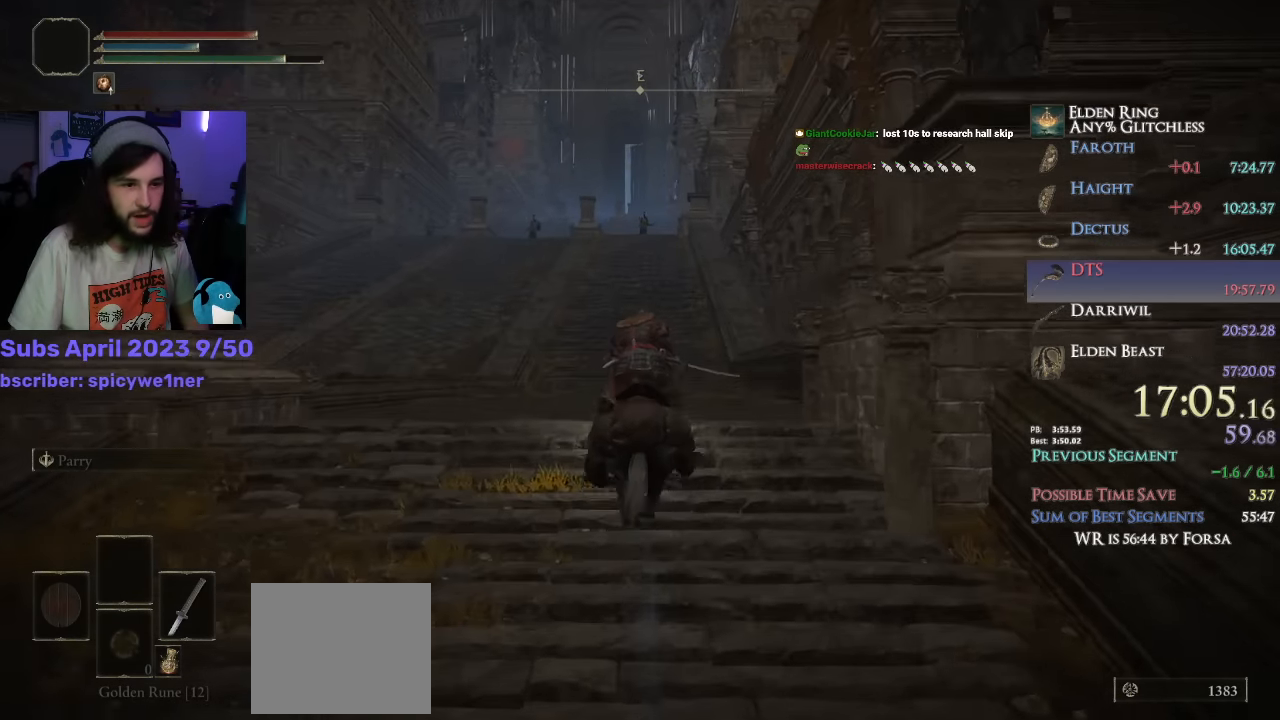
{"buttons": [], "left_stick": "up", "right_stick": "center", "events": [[266, "CIRCLE", "down"], [350, "CIRCLE", "up"]]}
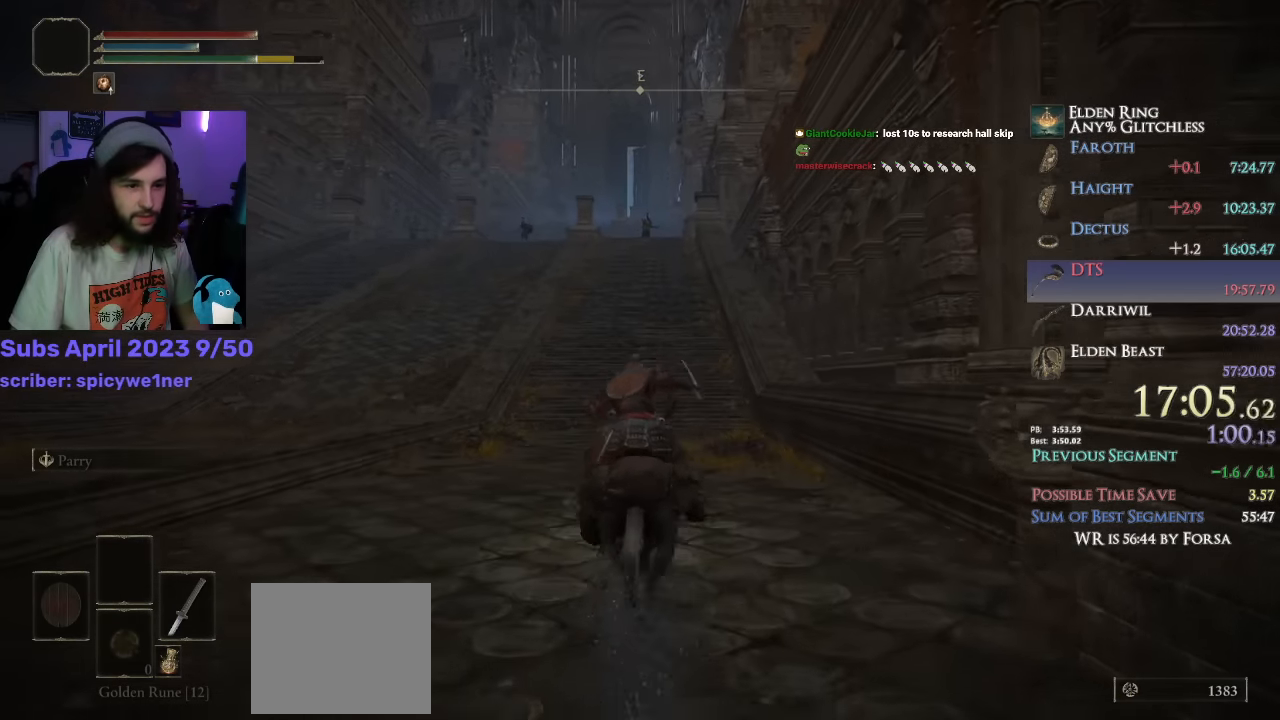
{"buttons": [], "left_stick": "up", "right_stick": "center", "events": [[166, "right_stick", "up-left"], [233, "right_stick", "center"]]}
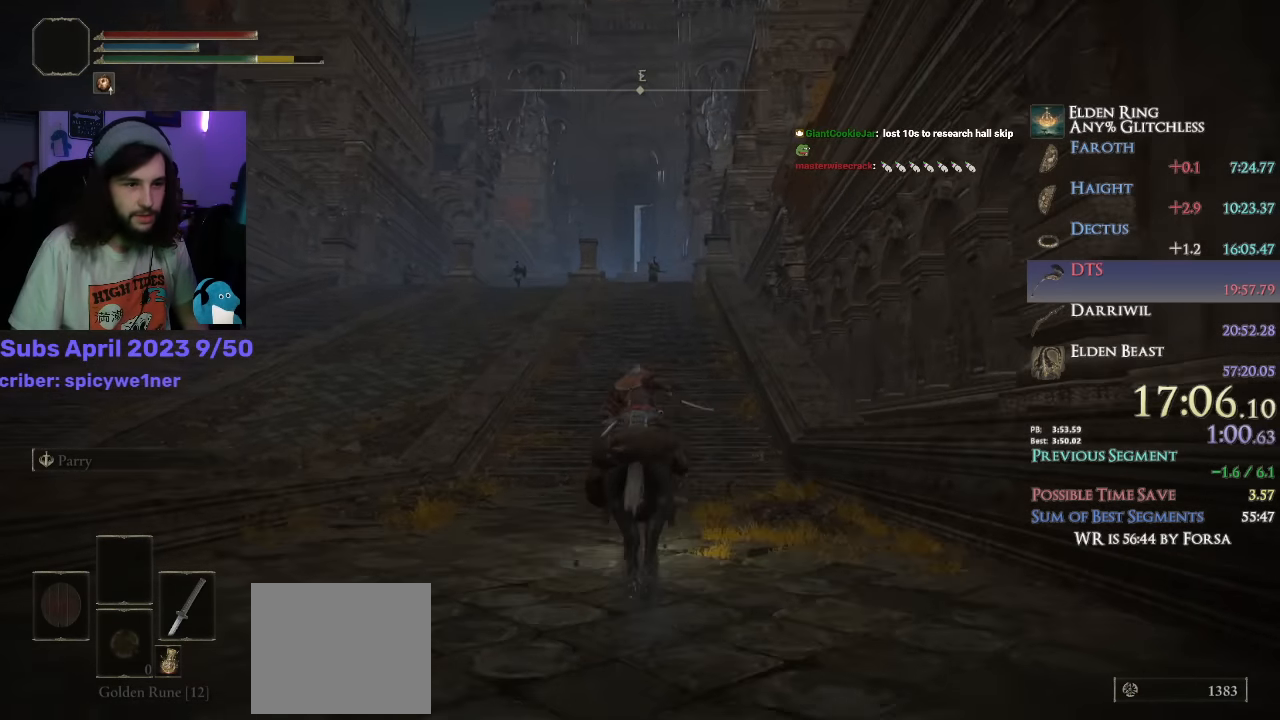
{"buttons": [], "left_stick": "up", "right_stick": "center", "events": []}
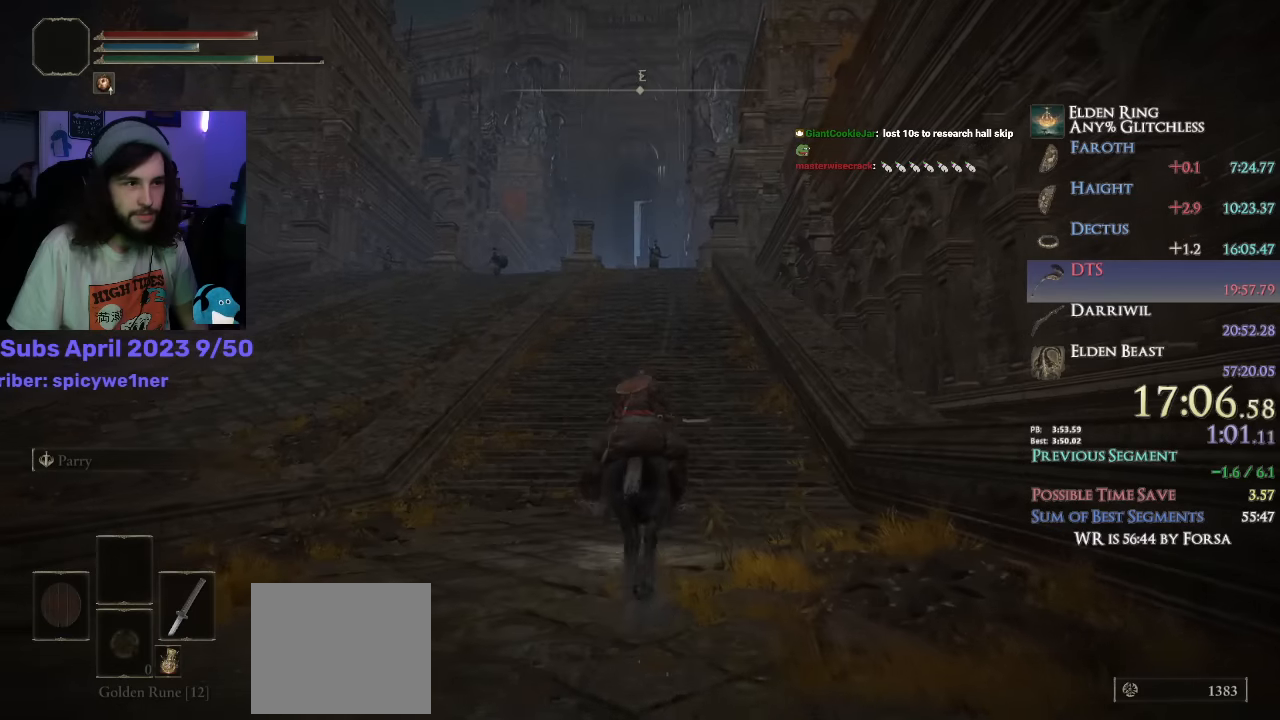
{"buttons": [], "left_stick": "up", "right_stick": "center", "events": []}
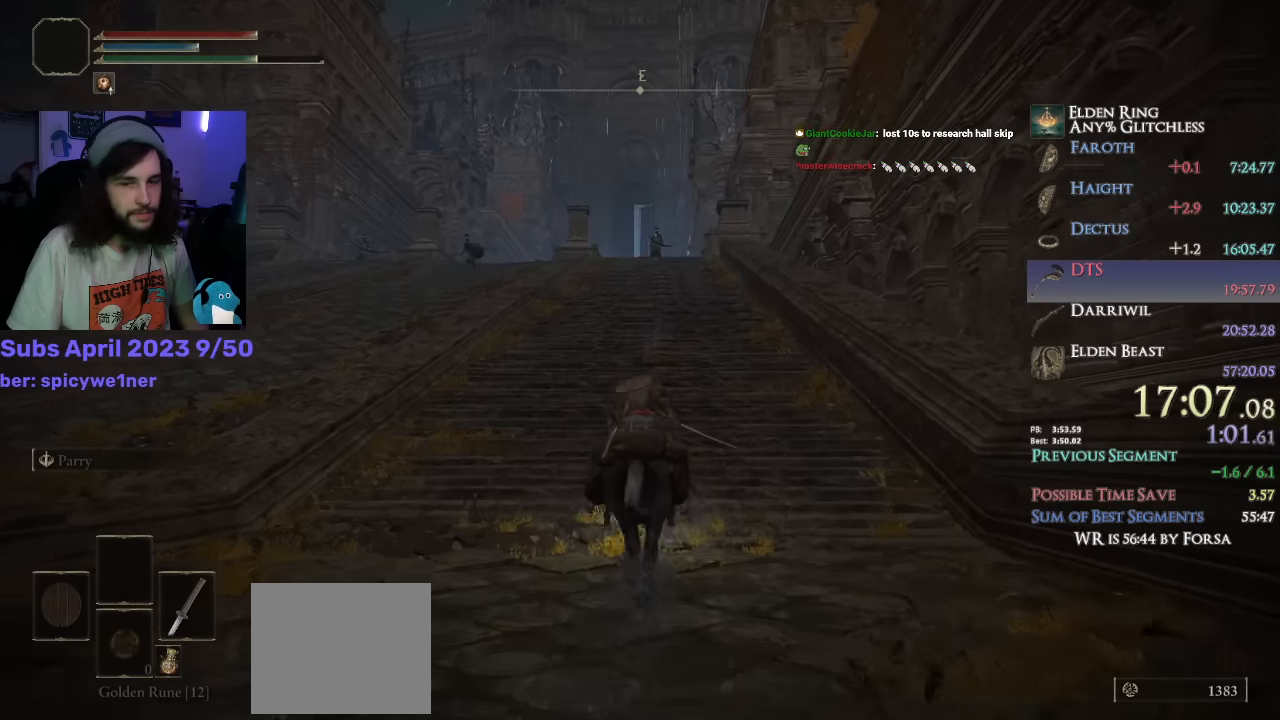
{"buttons": [], "left_stick": "up", "right_stick": "center", "events": []}
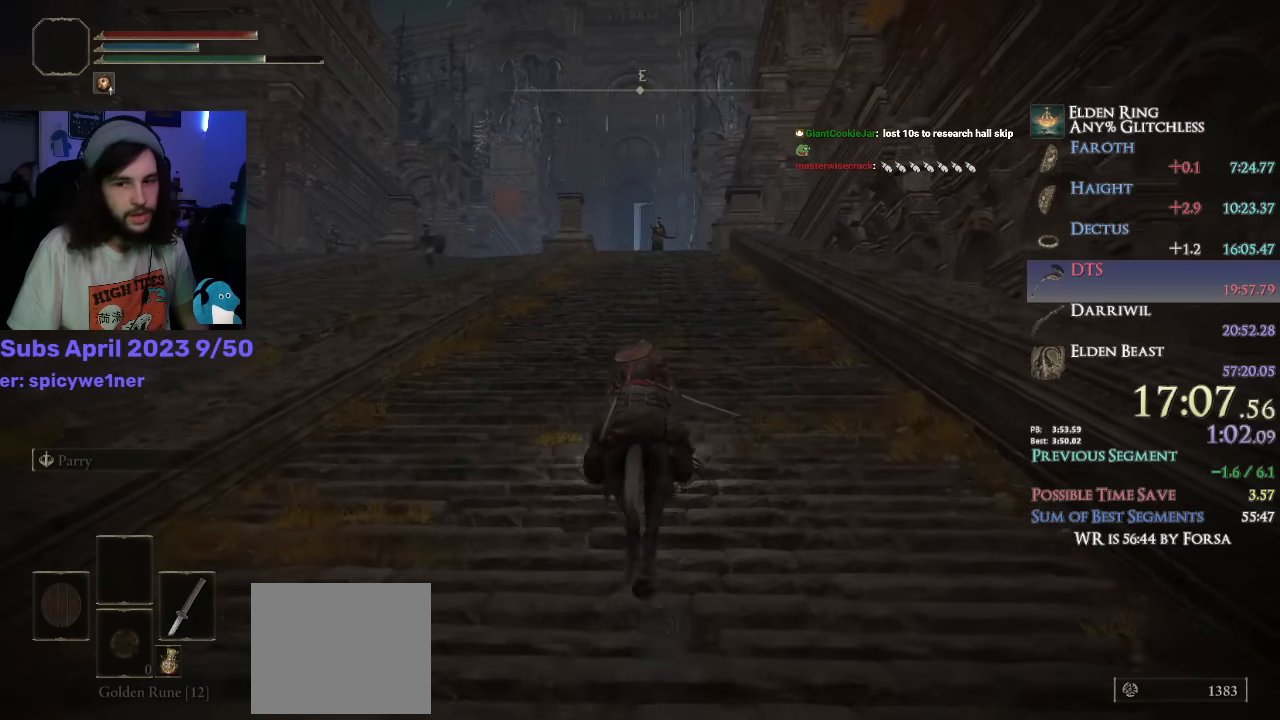
{"buttons": [], "left_stick": "up", "right_stick": "center", "events": []}
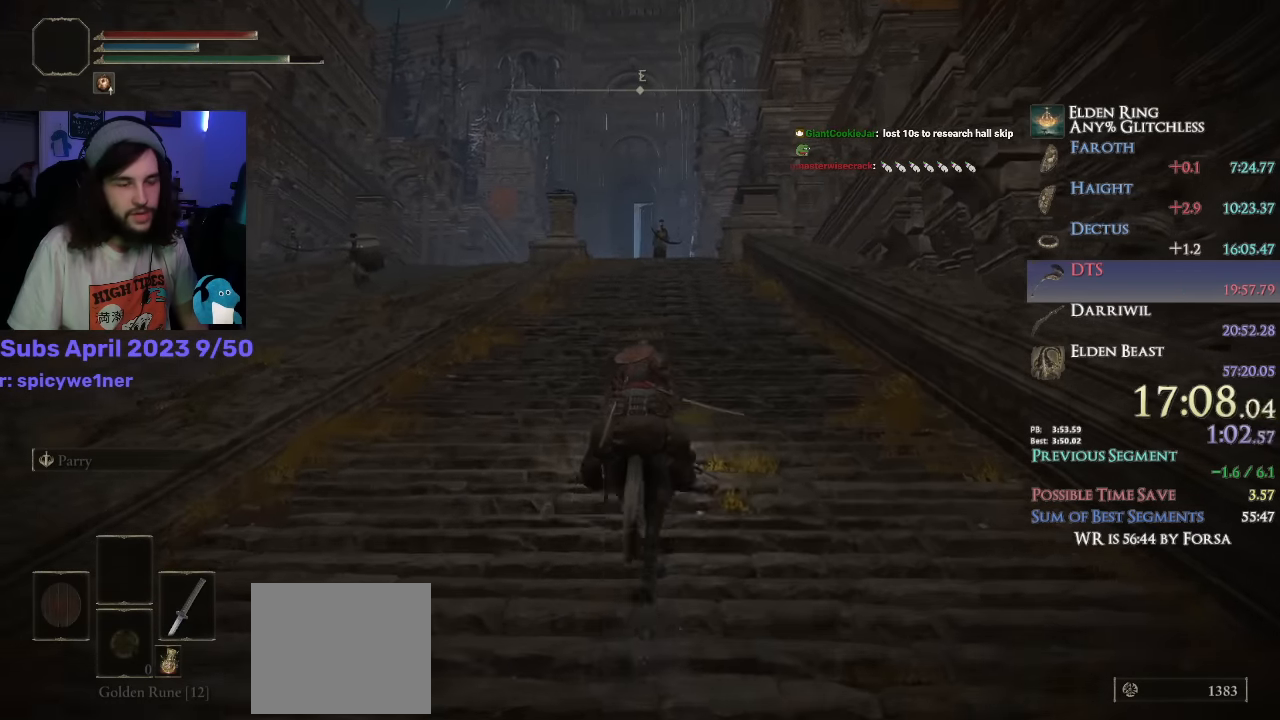
{"buttons": ["CIRCLE"], "left_stick": "up", "right_stick": "center", "events": [[416, "CIRCLE", "down"]]}
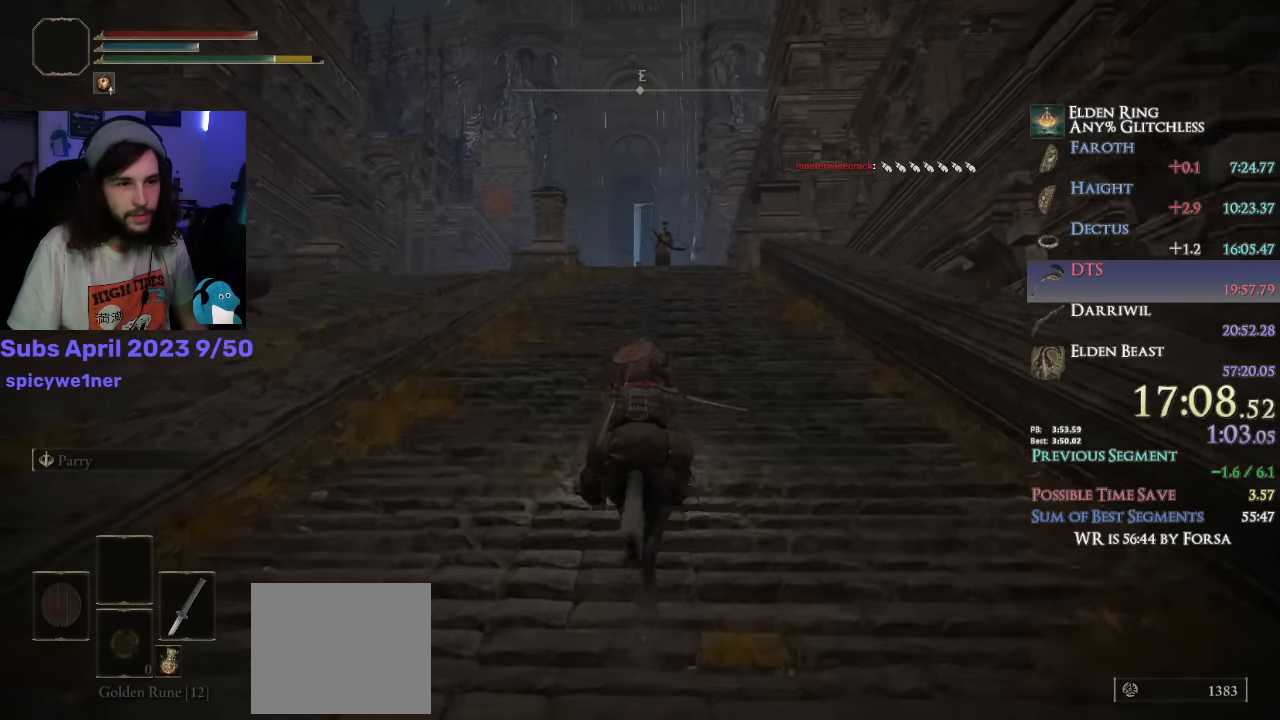
{"buttons": [], "left_stick": "up", "right_stick": "center", "events": [[33, "CIRCLE", "up"]]}
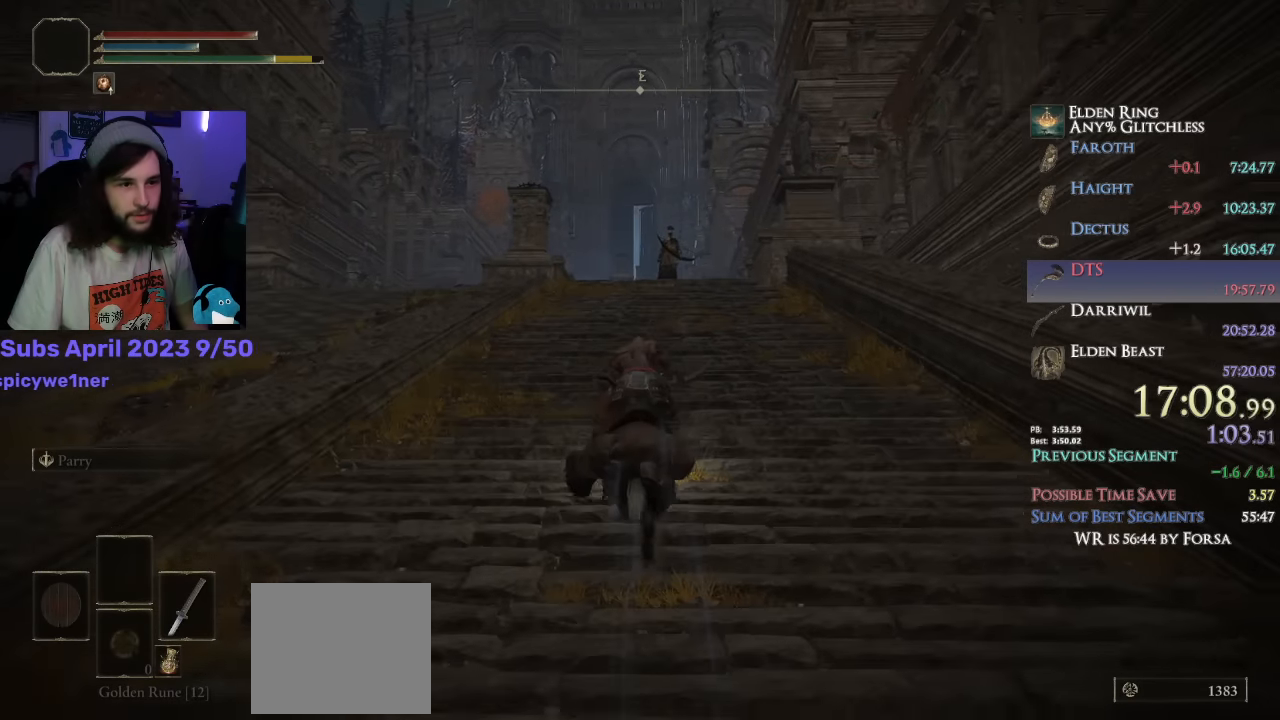
{"buttons": [], "left_stick": "up", "right_stick": "down", "events": [[200, "right_stick", "down-right"], [250, "right_stick", "down"]]}
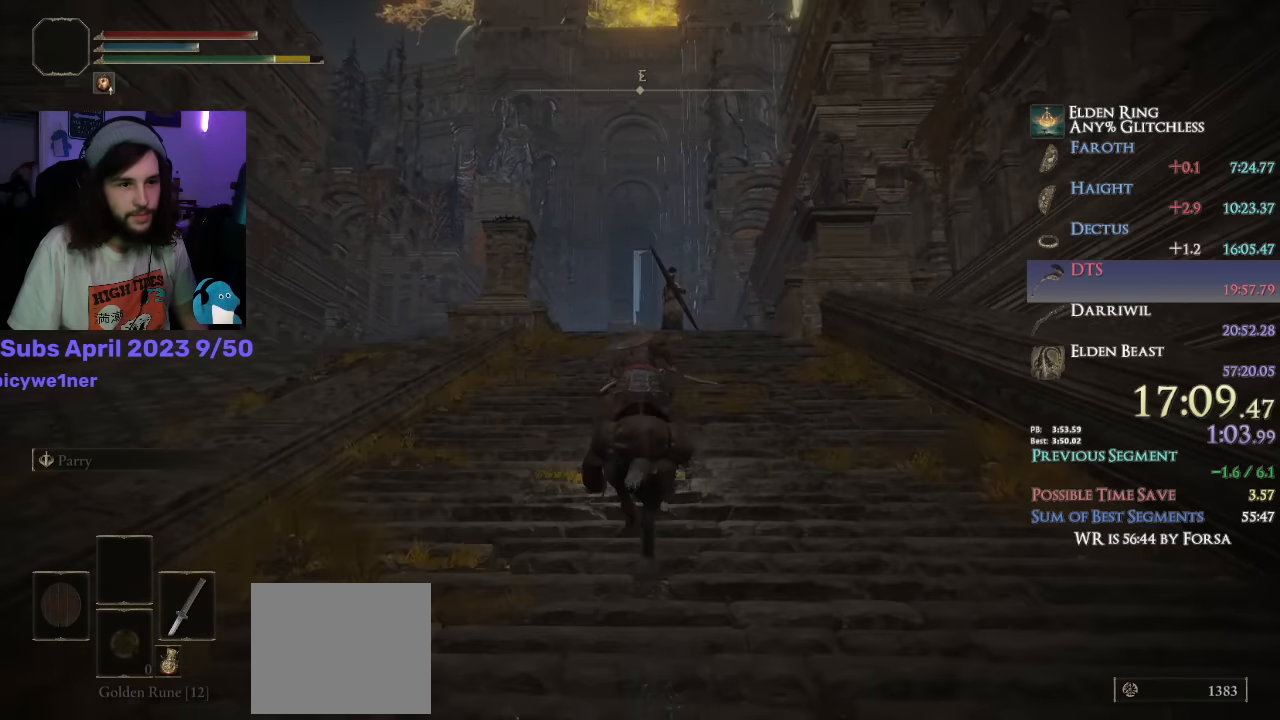
{"buttons": [], "left_stick": "up", "right_stick": "down", "events": []}
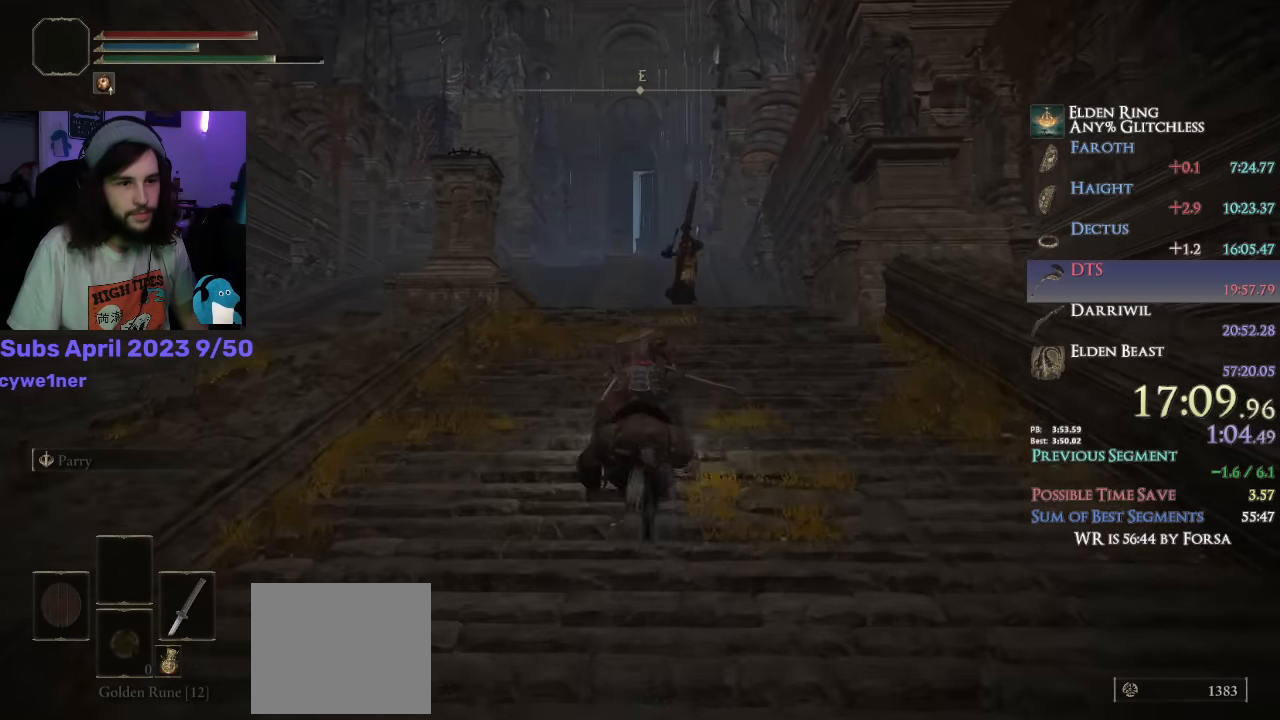
{"buttons": [], "left_stick": "up", "right_stick": "down", "events": []}
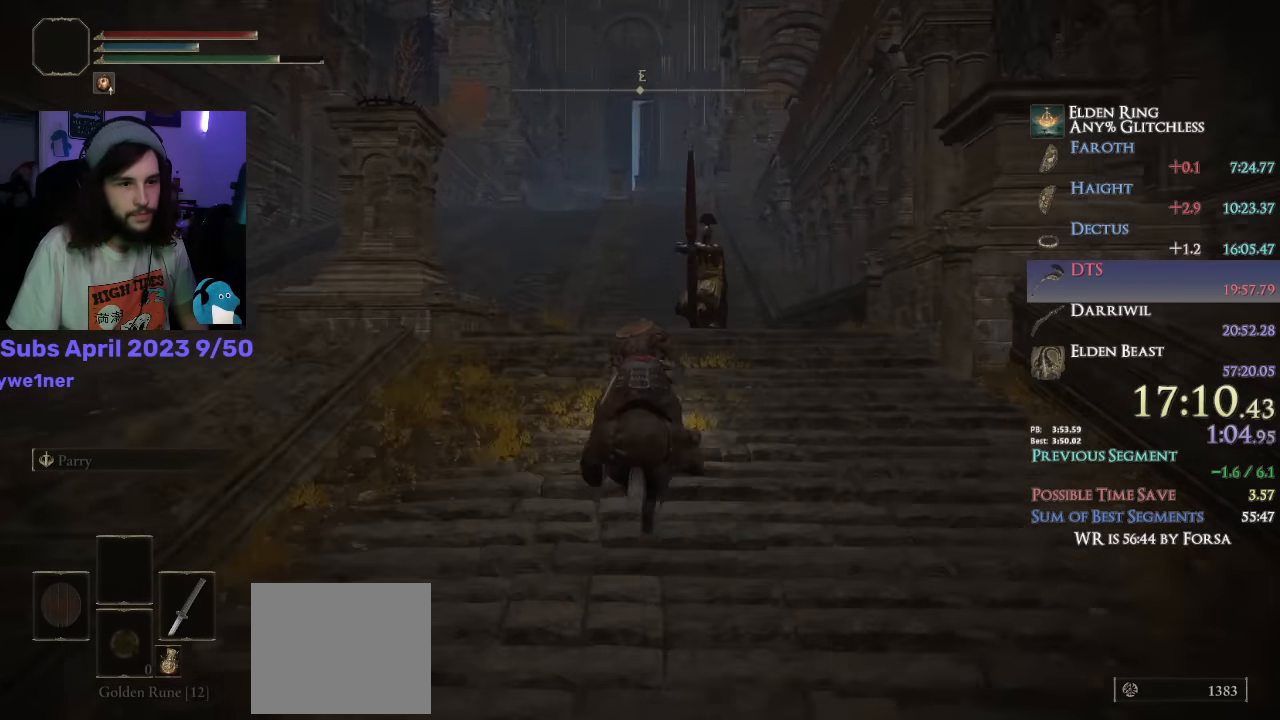
{"buttons": [], "left_stick": "up", "right_stick": "down", "events": []}
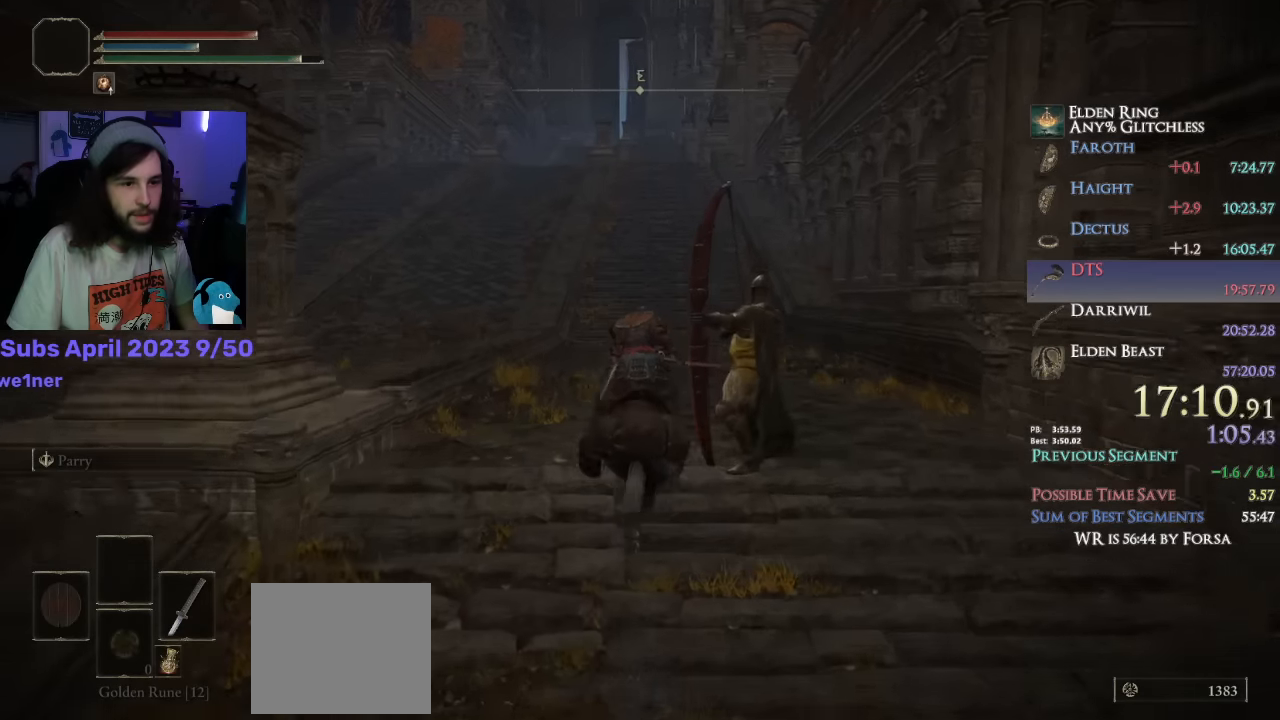
{"buttons": [], "left_stick": "up", "right_stick": "center", "events": [[100, "right_stick", "center"], [300, "CIRCLE", "down"], [417, "CIRCLE", "up"]]}
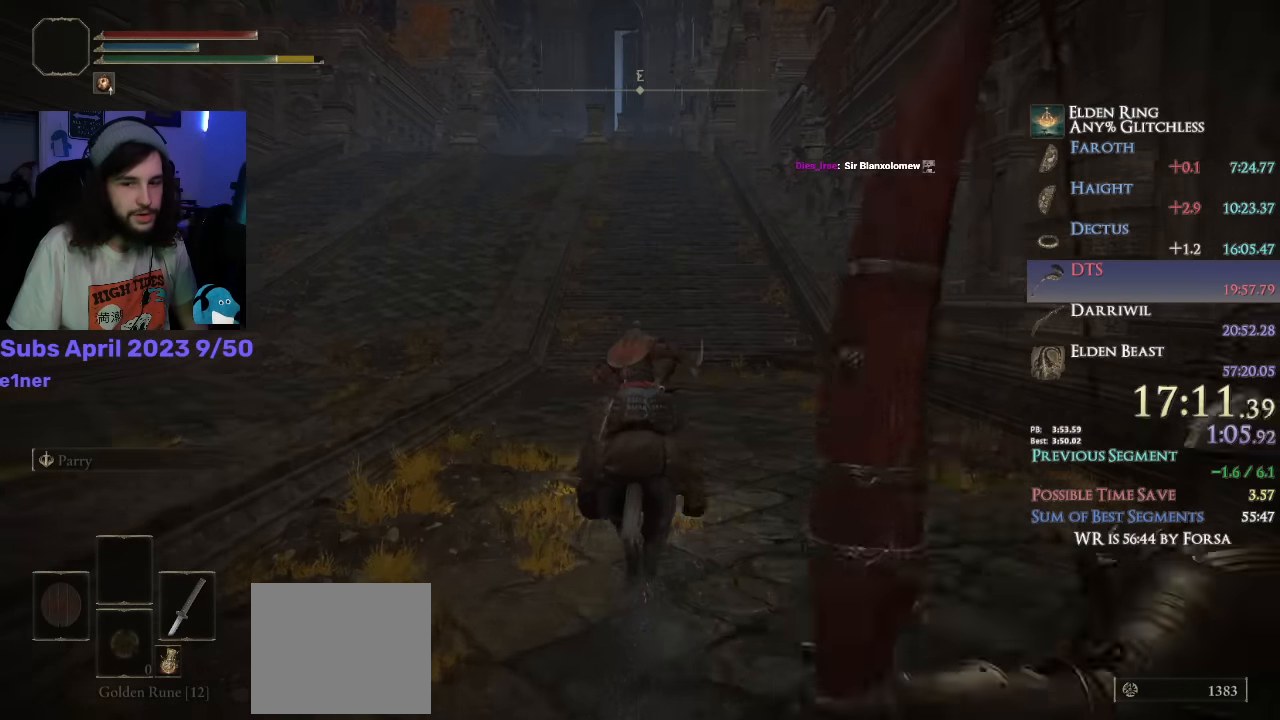
{"buttons": [], "left_stick": "up", "right_stick": "center", "events": []}
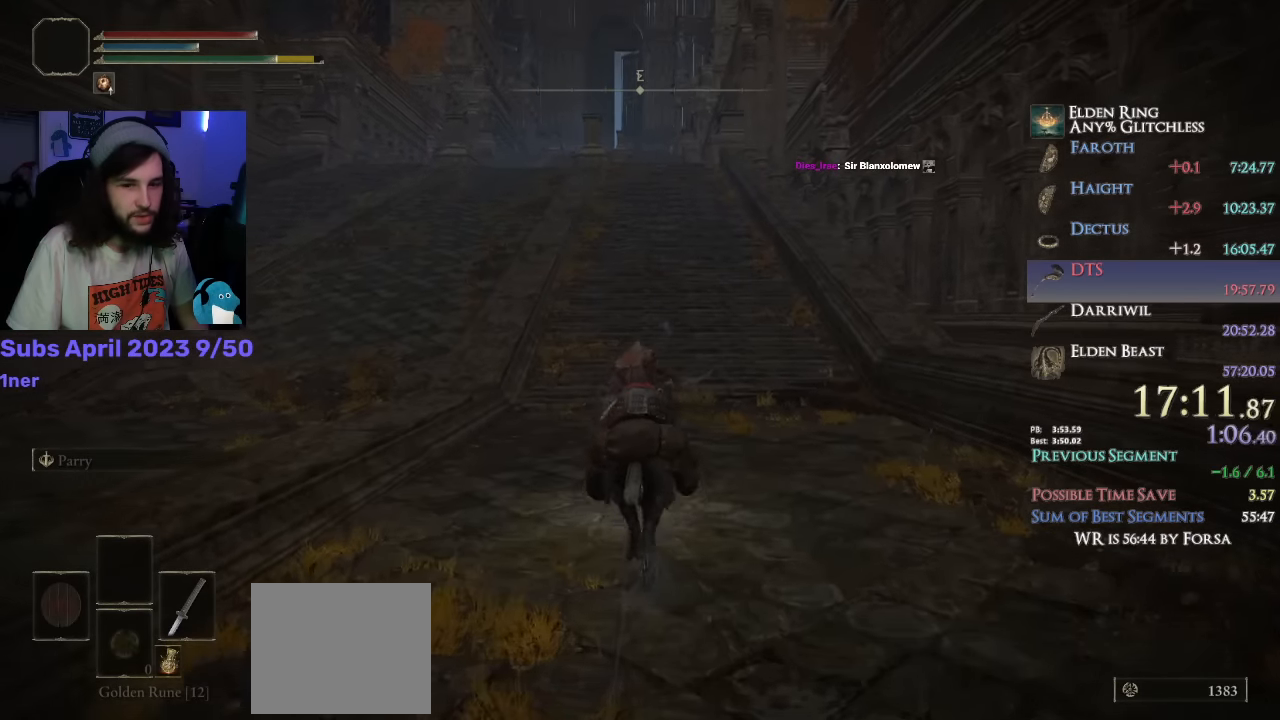
{"buttons": [], "left_stick": "up", "right_stick": "center", "events": []}
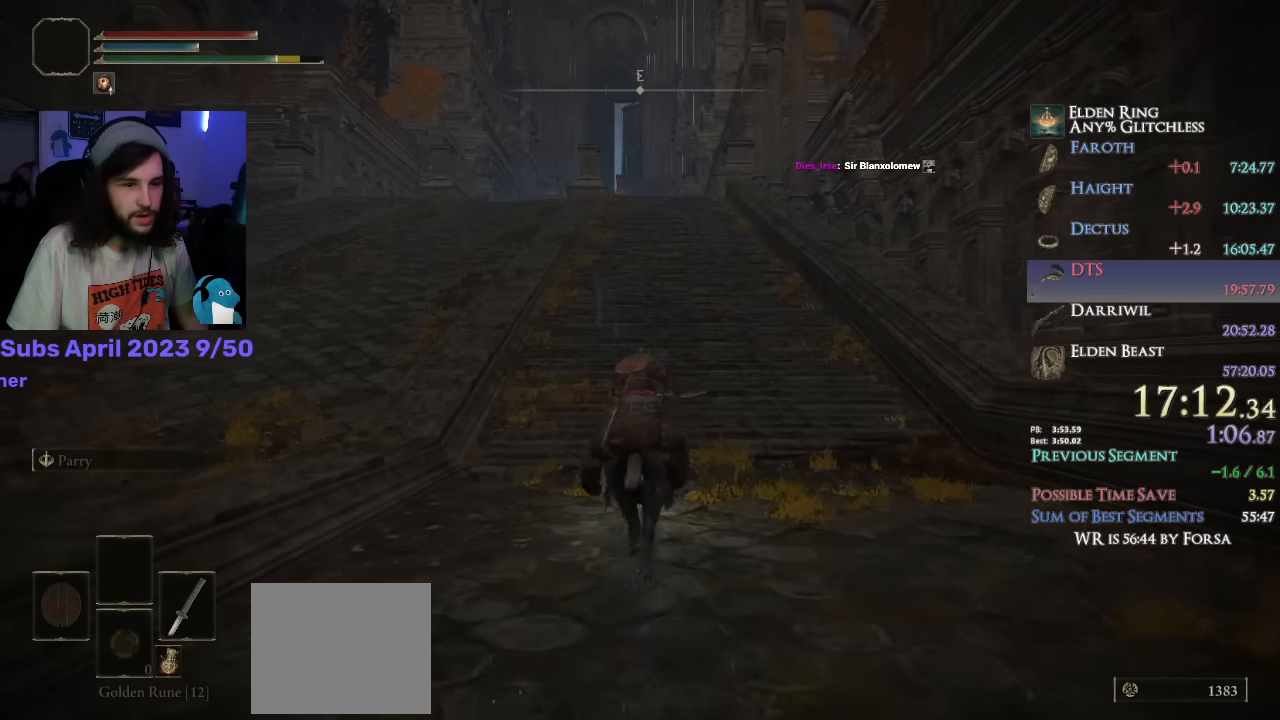
{"buttons": [], "left_stick": "up", "right_stick": "center", "events": []}
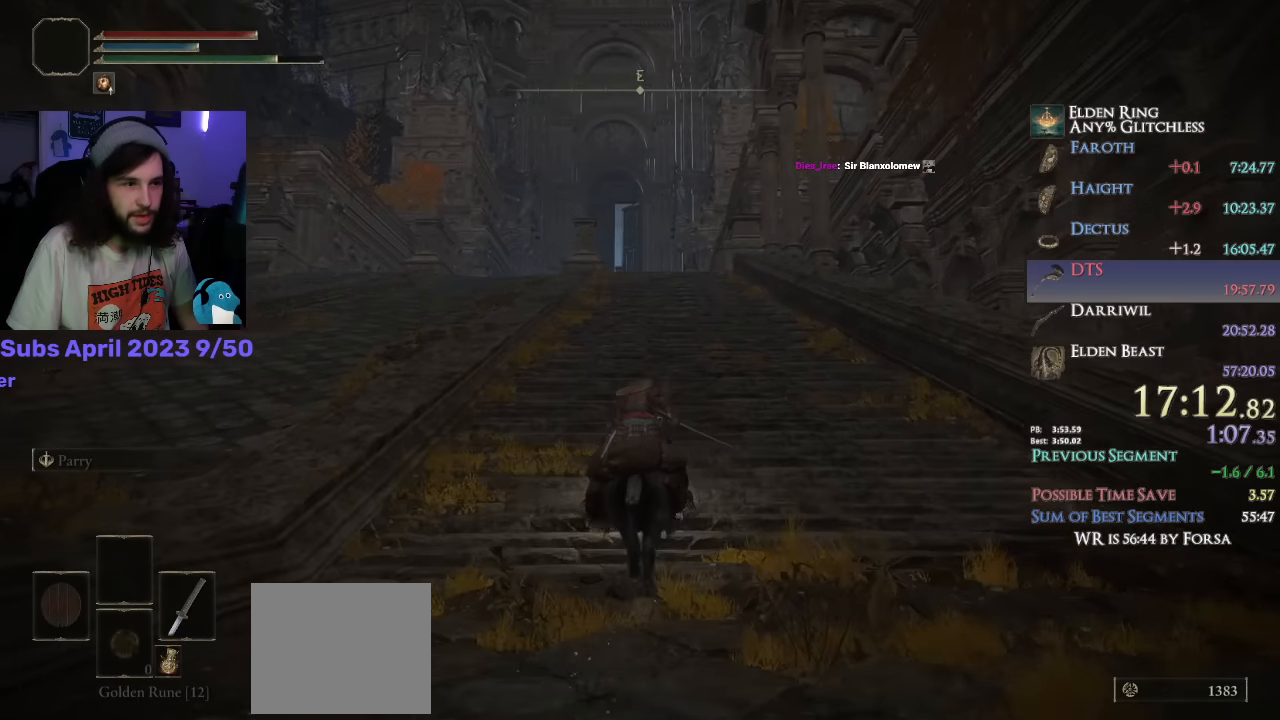
{"buttons": [], "left_stick": "up", "right_stick": "down", "events": [[367, "right_stick", "down"]]}
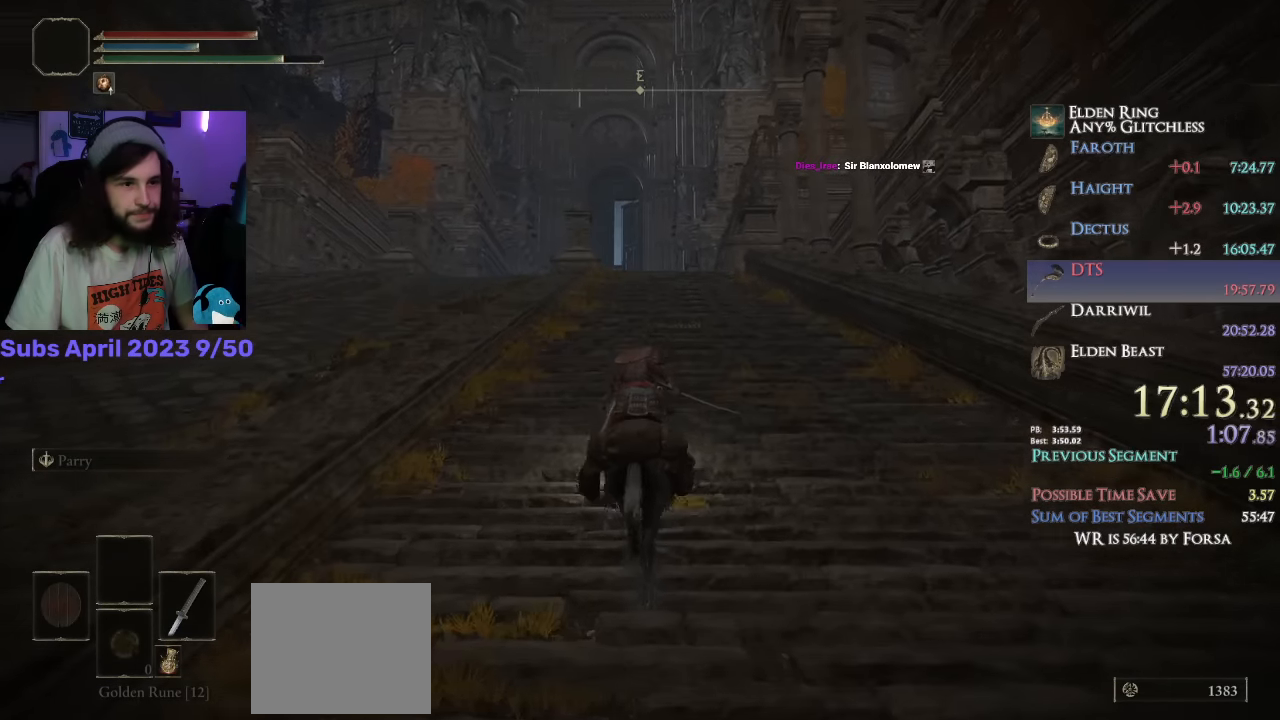
{"buttons": [], "left_stick": "up", "right_stick": "down", "events": []}